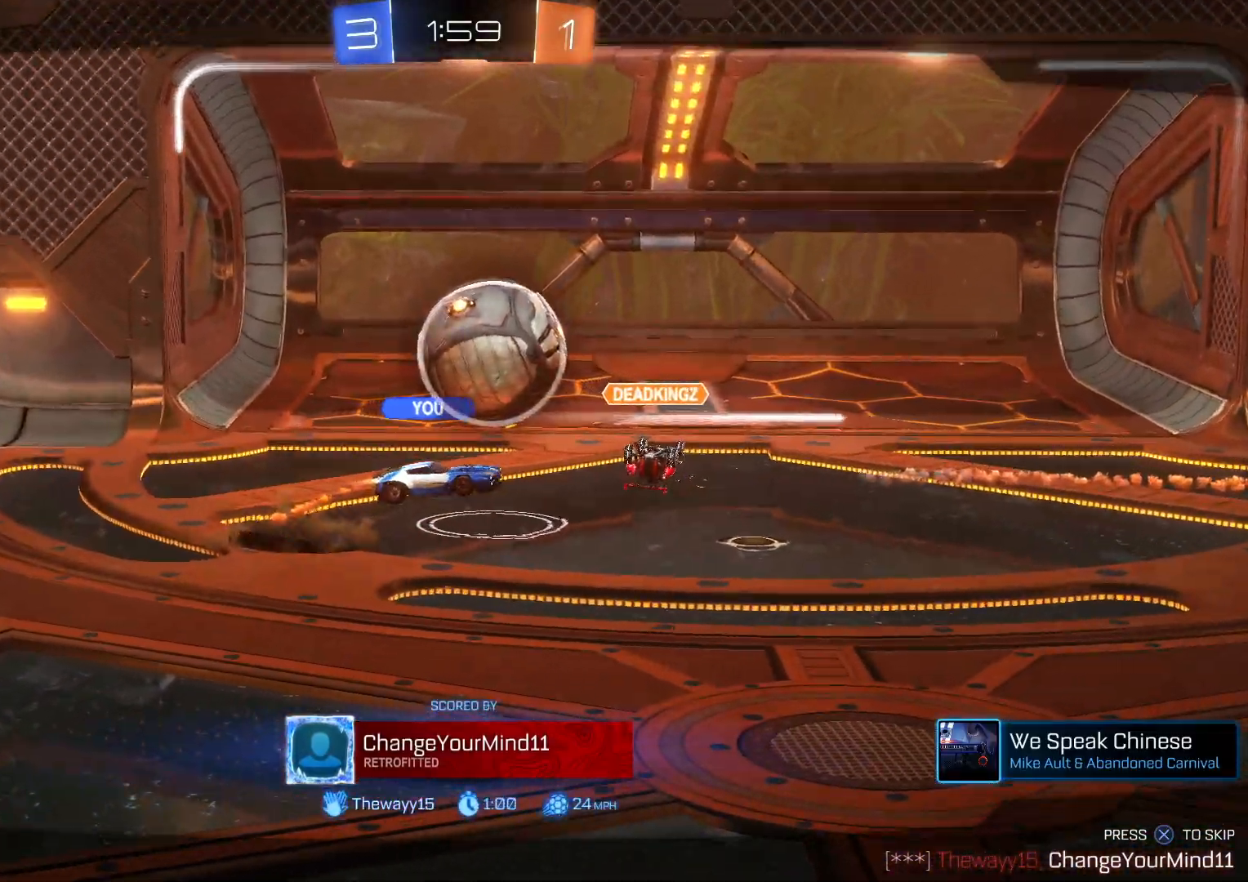
Gameplay with a controller (PlayStation layout); each line is a JSON object with the inputs held at the frame after it. "events" lists button and stick changes between this image and that frame as [ms after this image, input, new state], when the widget could be followed in between. Not read: SELECT right_stick.
{"buttons": [], "left_stick": "center", "events": [[367, "CROSS", "down"], [433, "CROSS", "up"]]}
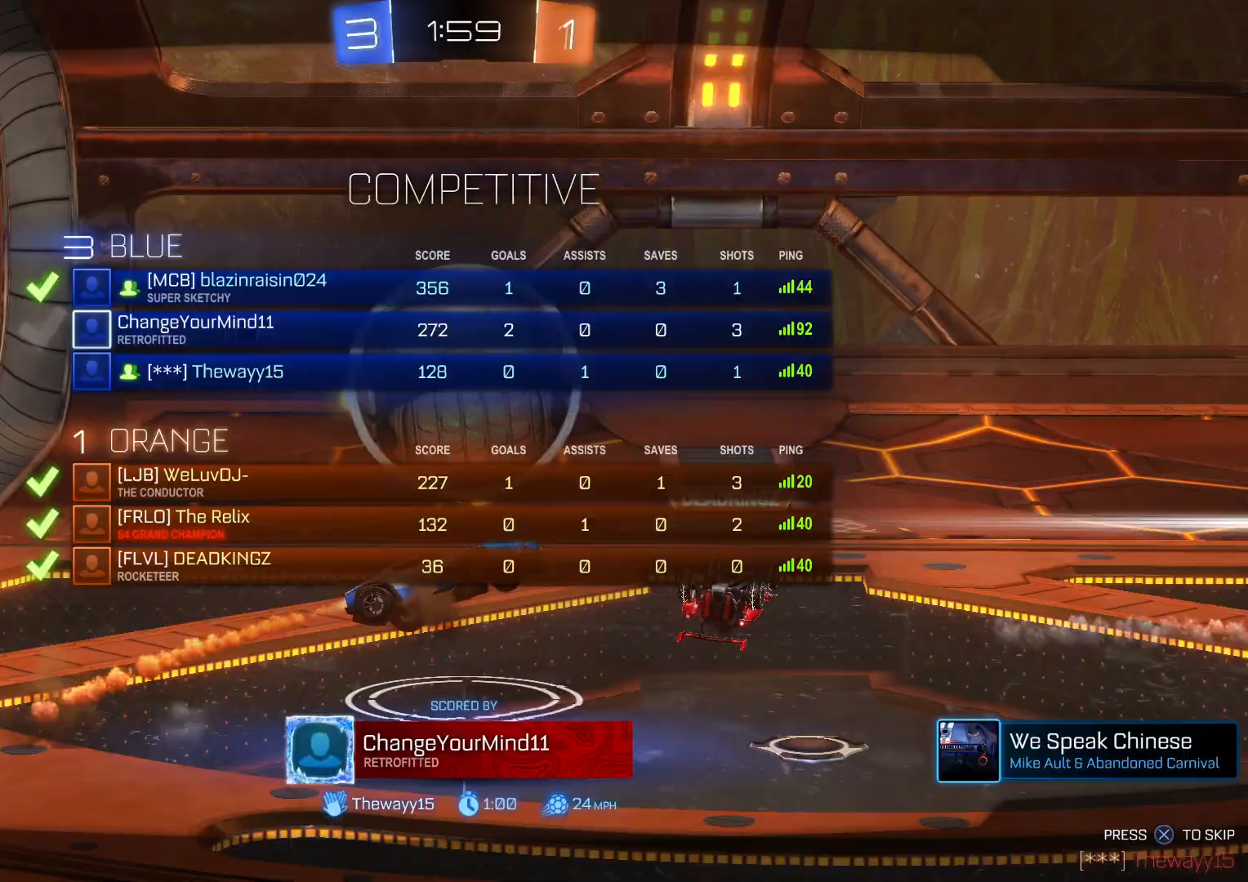
{"buttons": [], "left_stick": "center", "events": []}
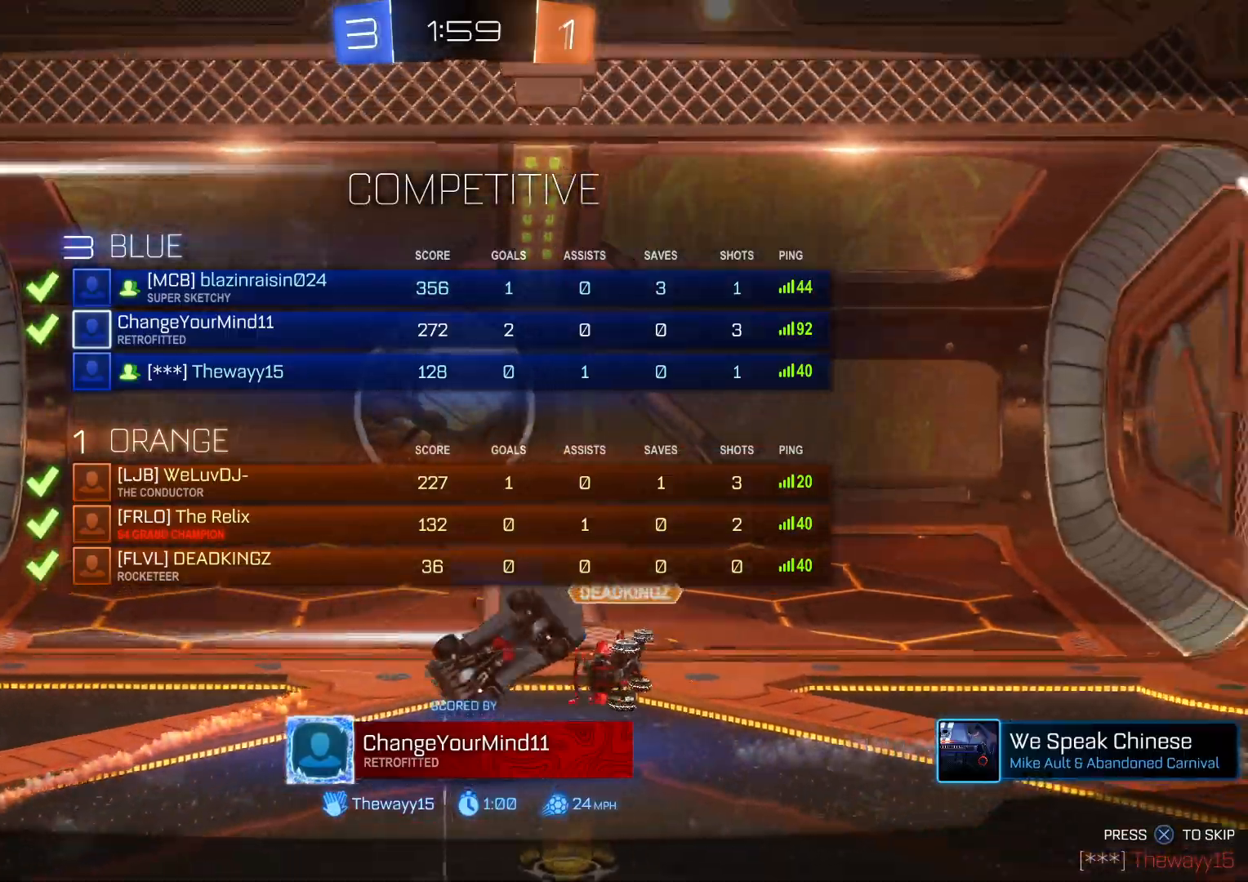
{"buttons": [], "left_stick": "center", "events": []}
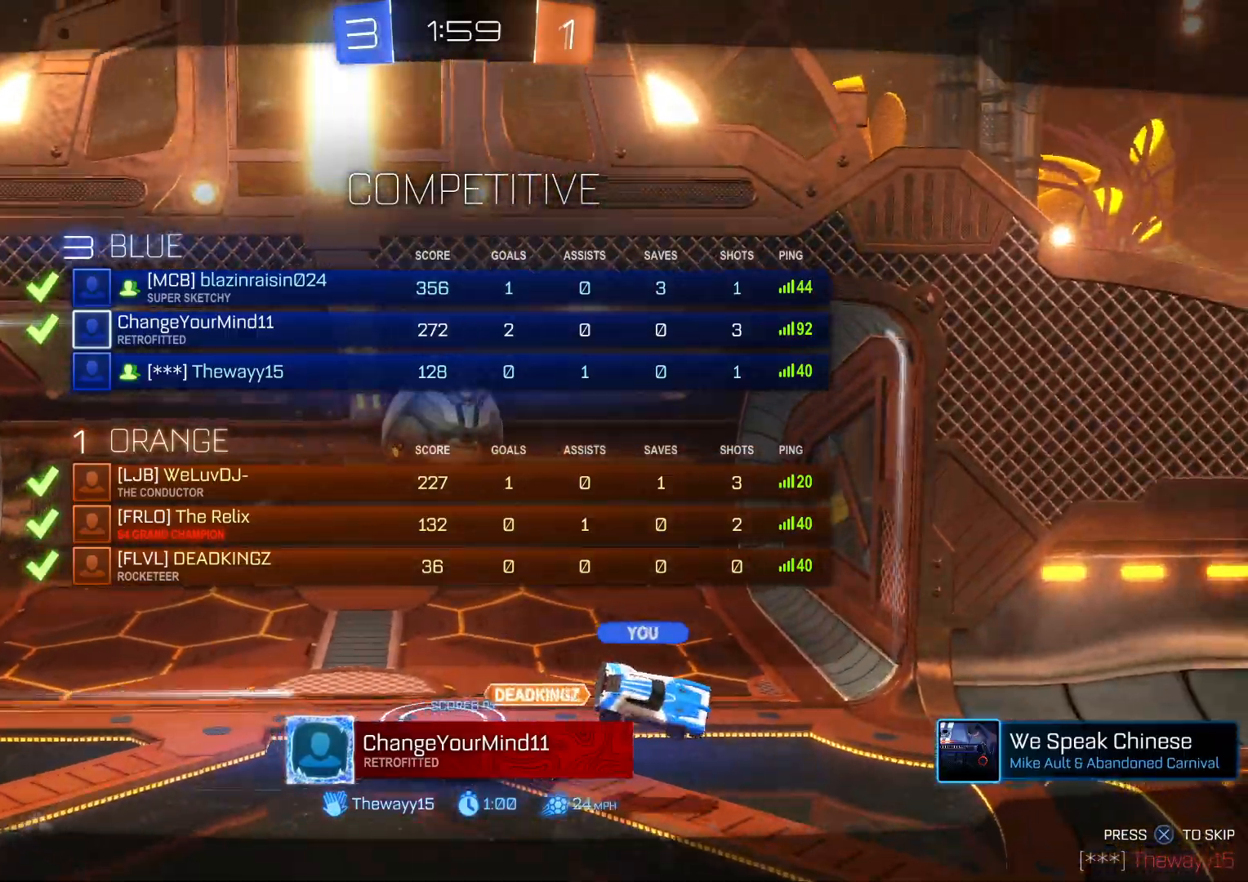
{"buttons": [], "left_stick": "center", "events": [[367, "DPAD_RIGHT", "down"], [483, "DPAD_RIGHT", "up"]]}
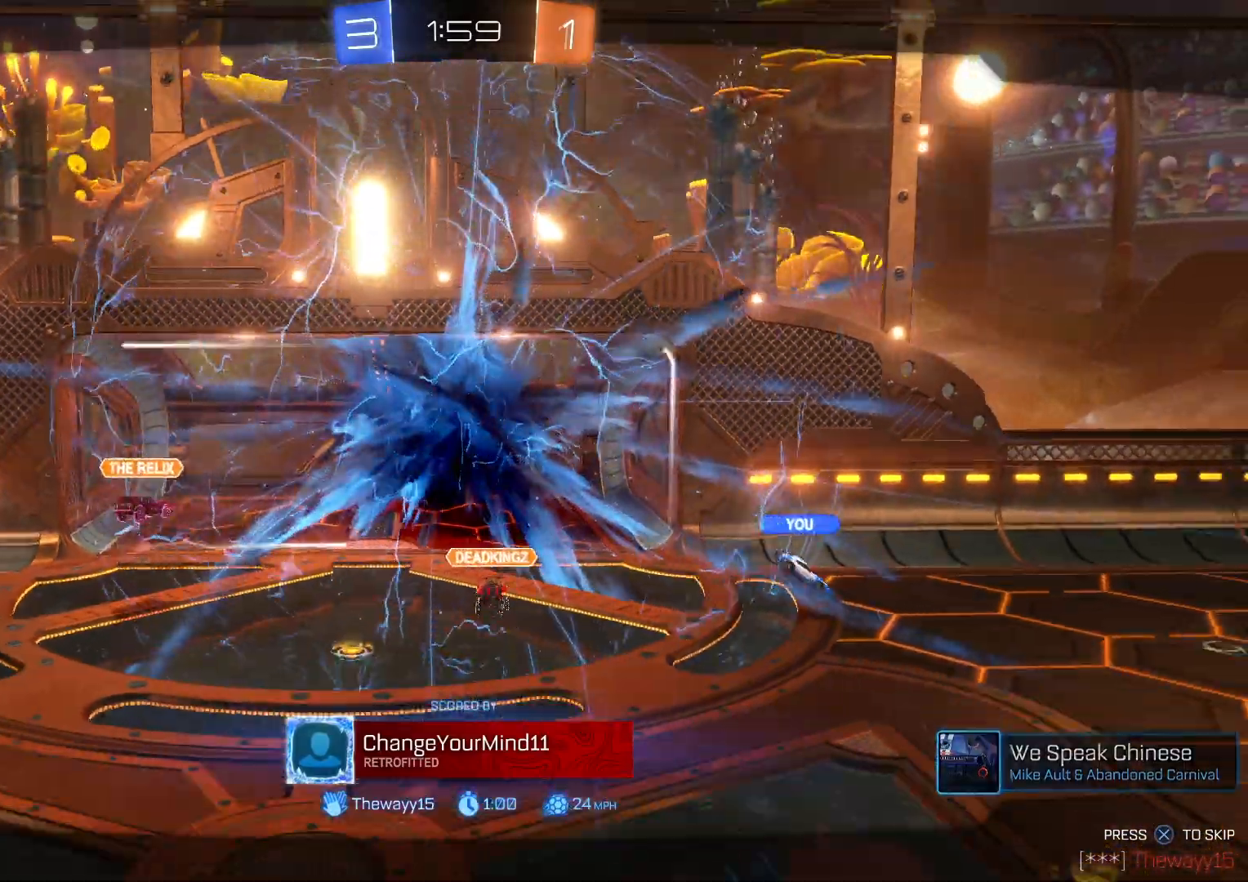
{"buttons": [], "left_stick": "center", "events": [[100, "DPAD_UP", "down"], [217, "DPAD_UP", "up"]]}
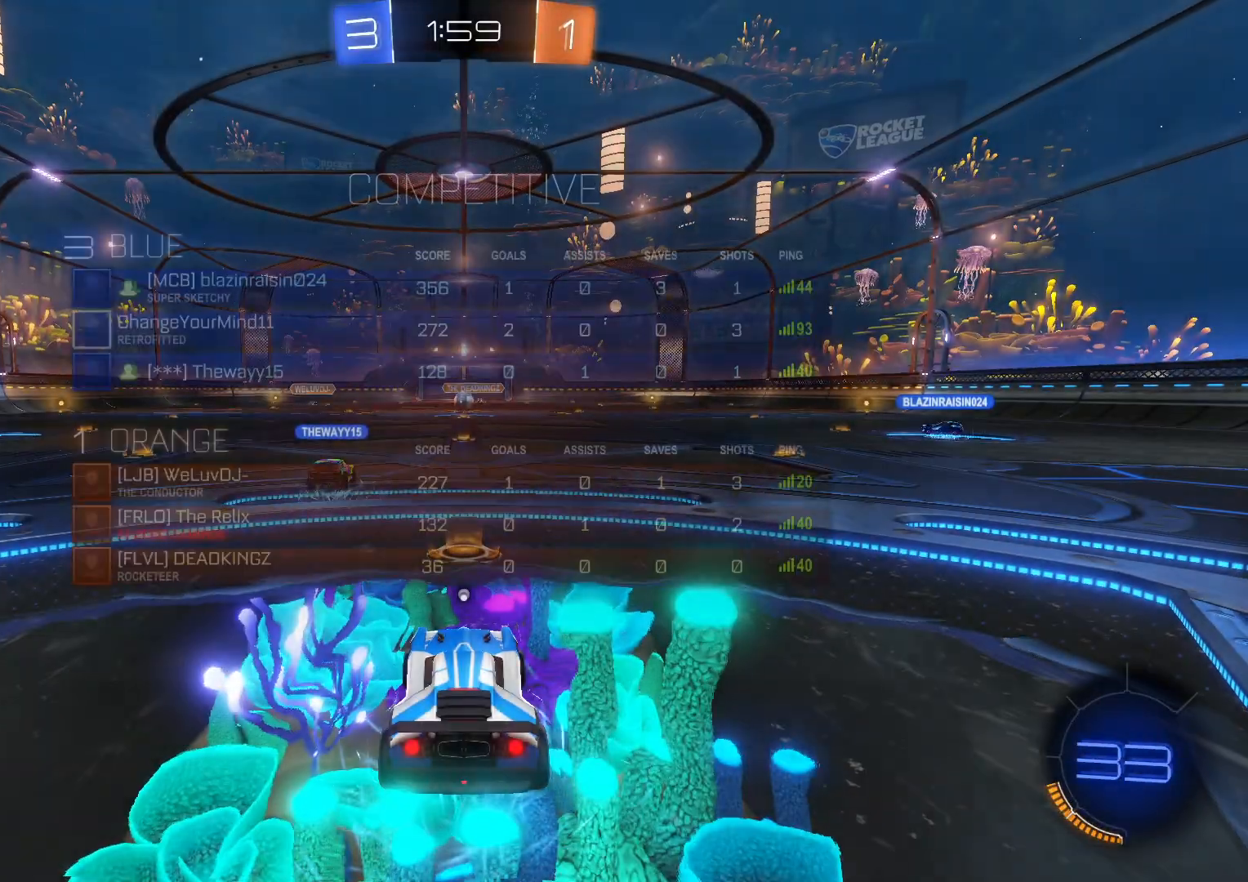
{"buttons": [], "left_stick": "center", "events": [[200, "TRIANGLE", "down"], [317, "TRIANGLE", "up"]]}
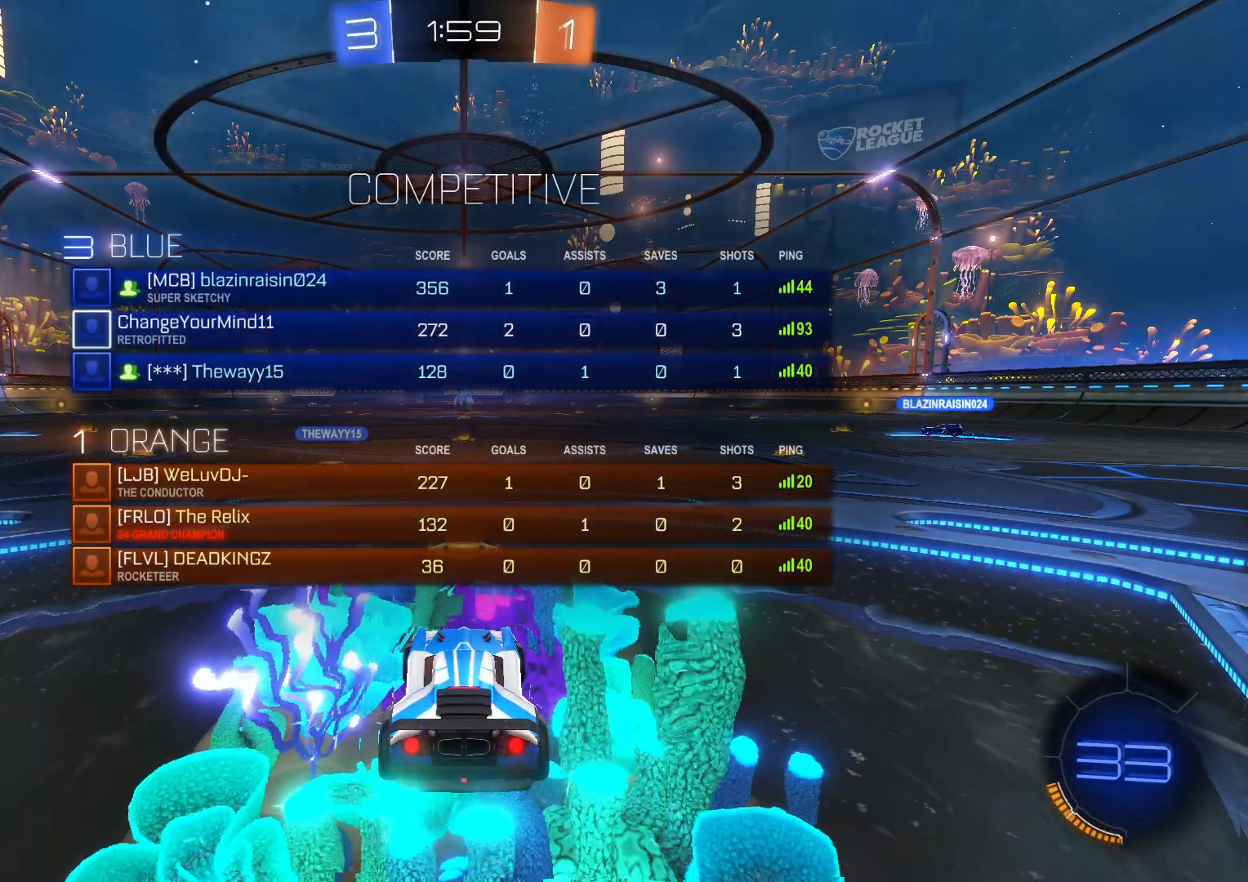
{"buttons": ["TRIANGLE", "R2"], "left_stick": "center", "events": [[33, "R2", "down"], [167, "TRIANGLE", "down"], [267, "TRIANGLE", "up"], [483, "TRIANGLE", "down"]]}
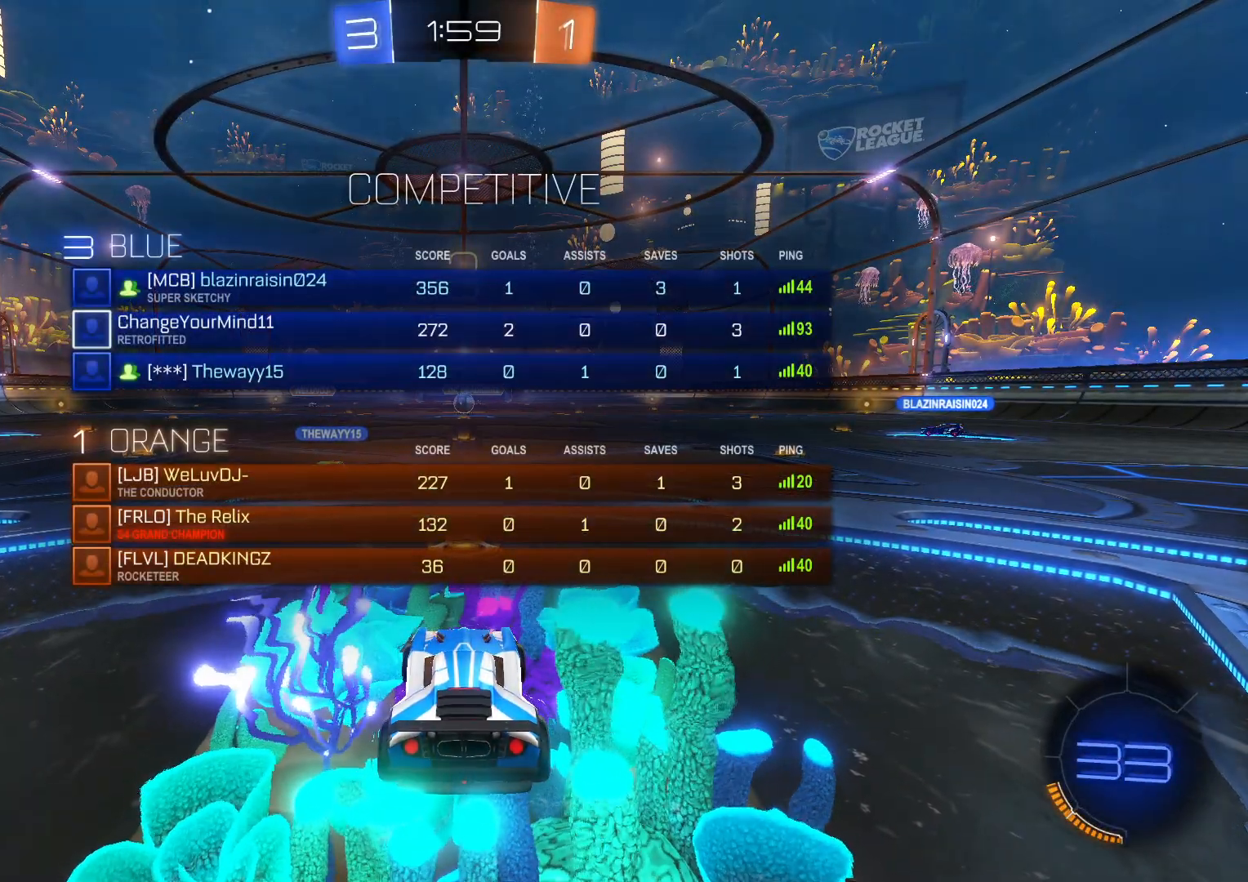
{"buttons": ["R2"], "left_stick": "center", "events": [[67, "TRIANGLE", "up"]]}
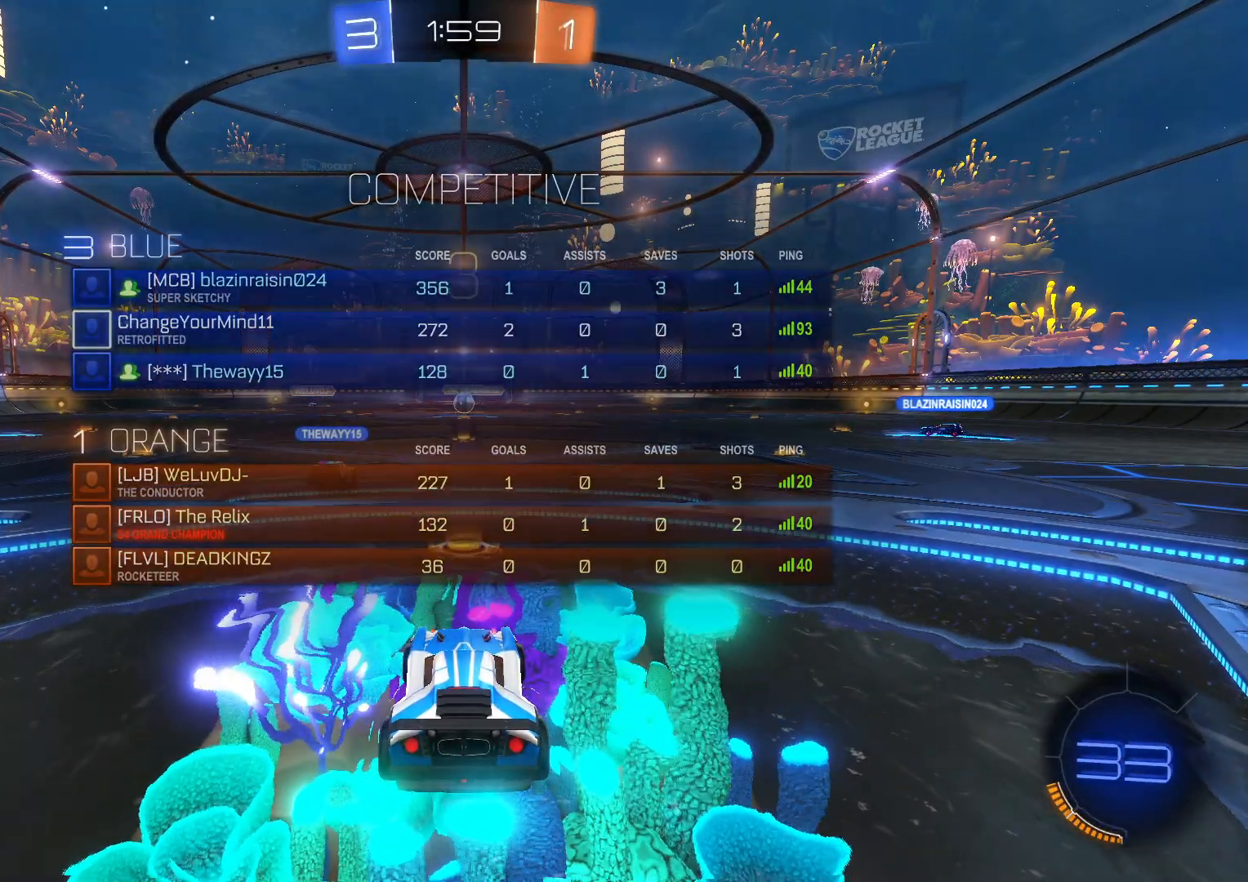
{"buttons": ["R2"], "left_stick": "center", "events": []}
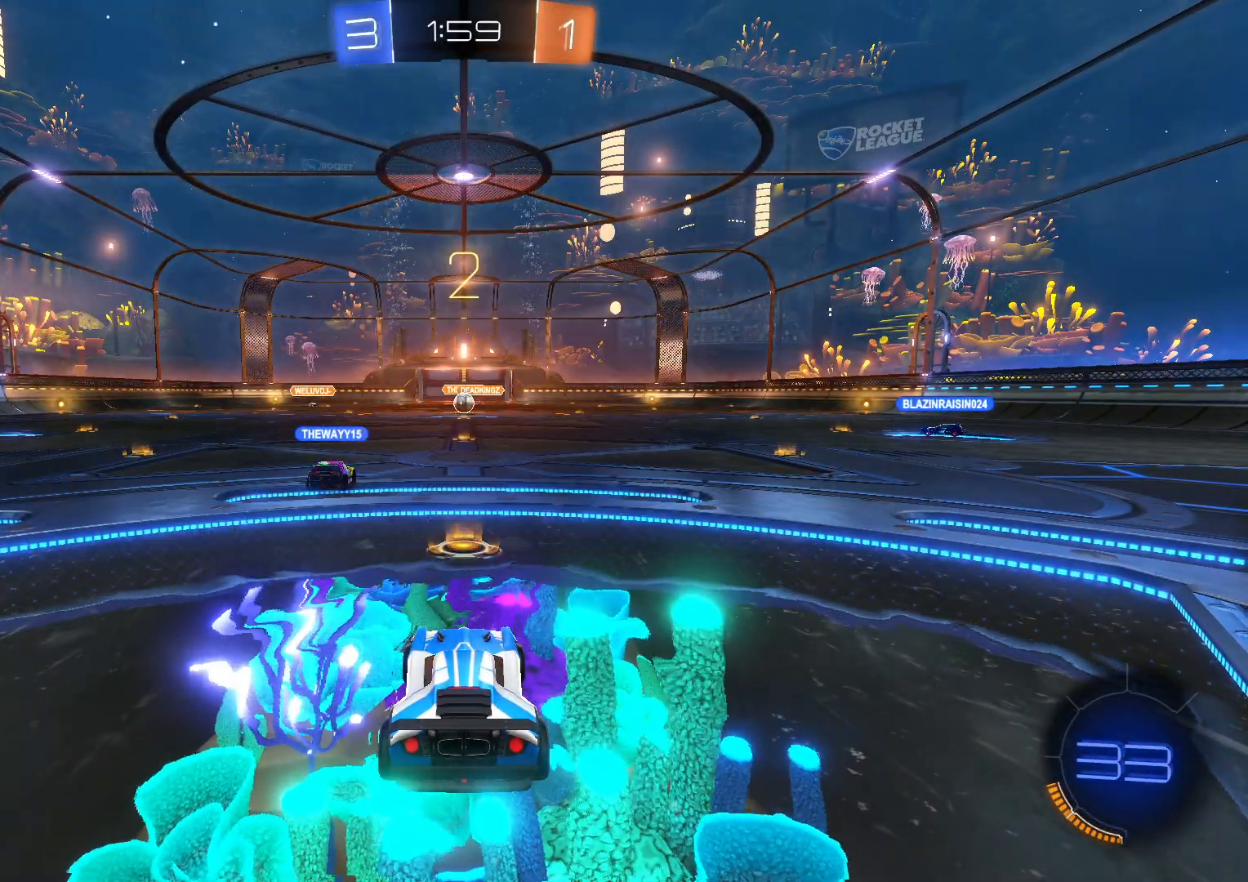
{"buttons": ["R2"], "left_stick": "center", "events": [[100, "TRIANGLE", "down"], [217, "TRIANGLE", "up"]]}
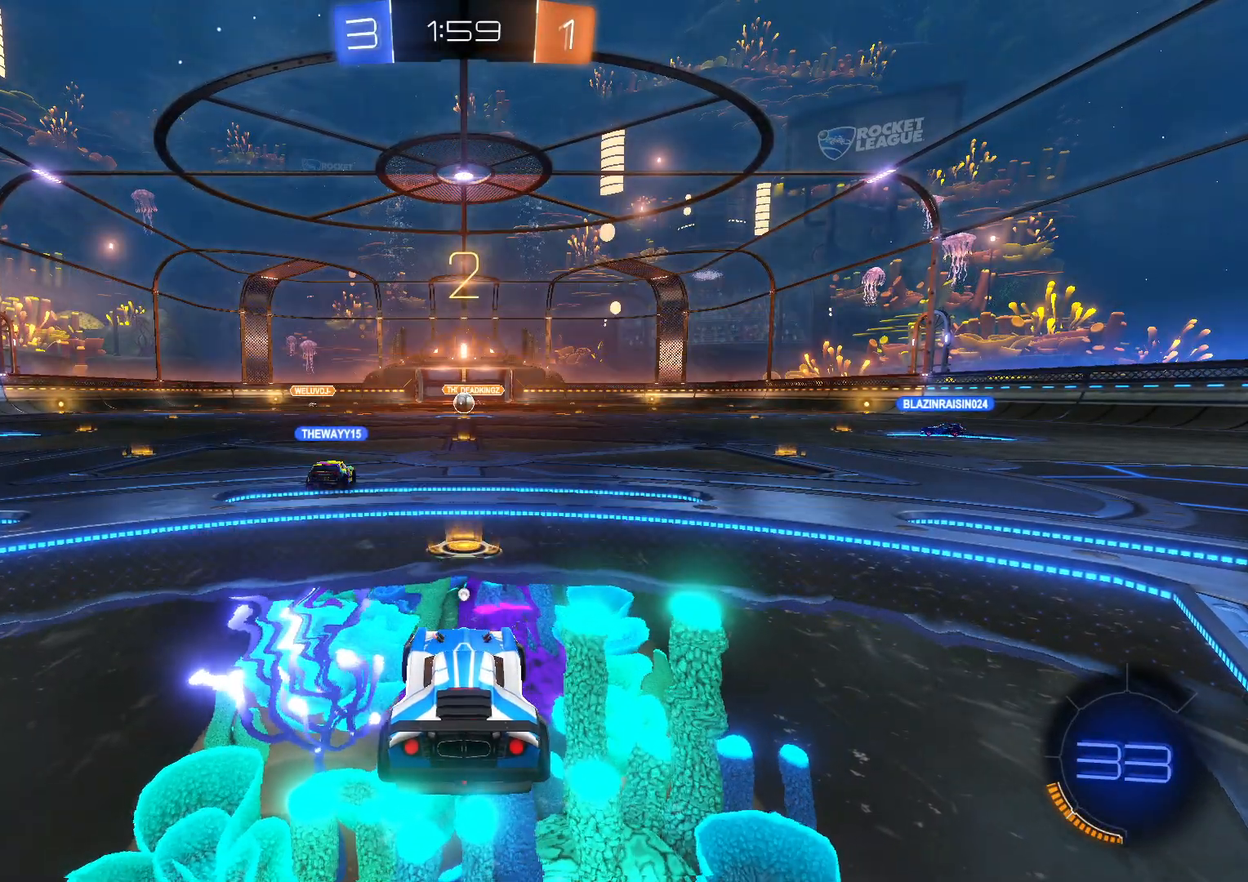
{"buttons": ["R2"], "left_stick": "center", "events": []}
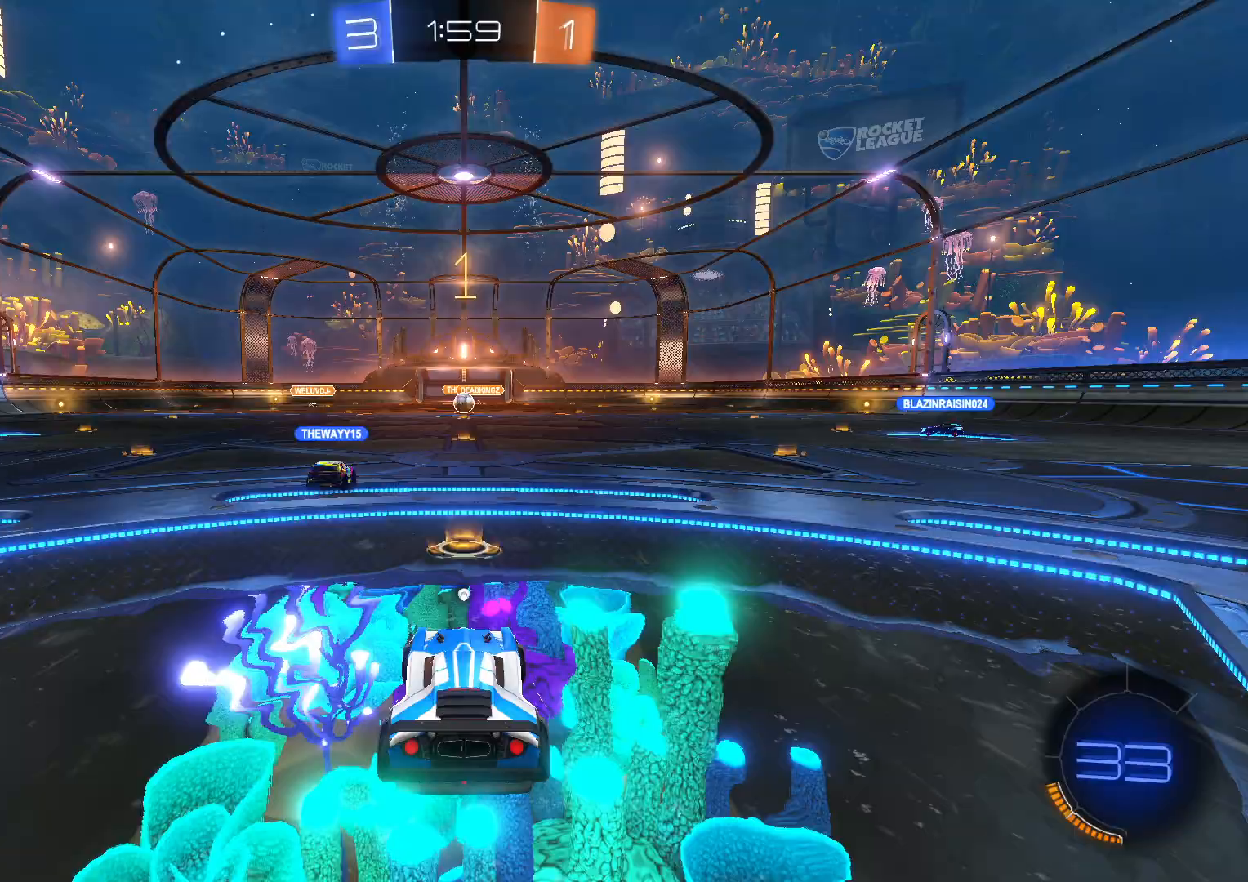
{"buttons": ["CROSS", "R2"], "left_stick": "center", "events": [[150, "CROSS", "down"]]}
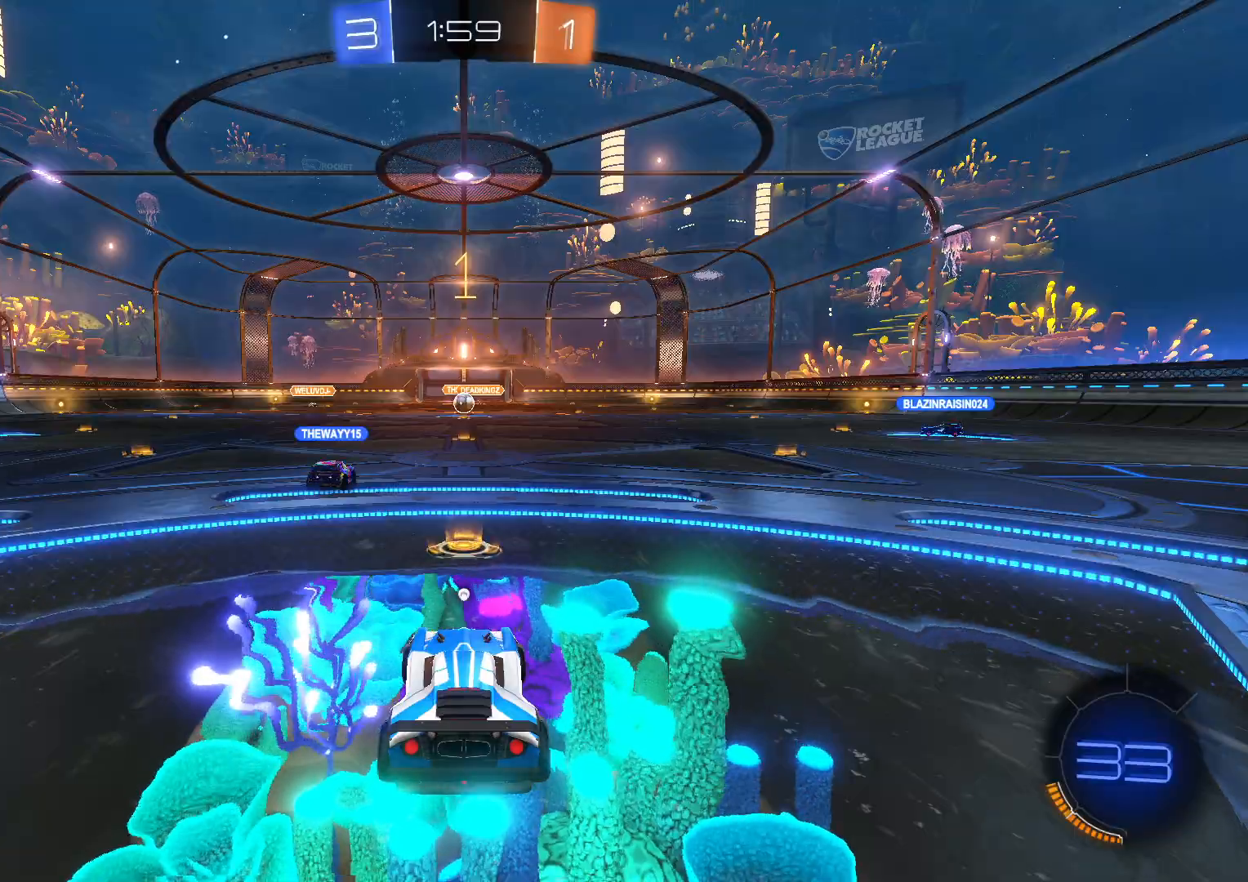
{"buttons": ["CROSS", "R2"], "left_stick": "right", "events": [[150, "left_stick", "right"]]}
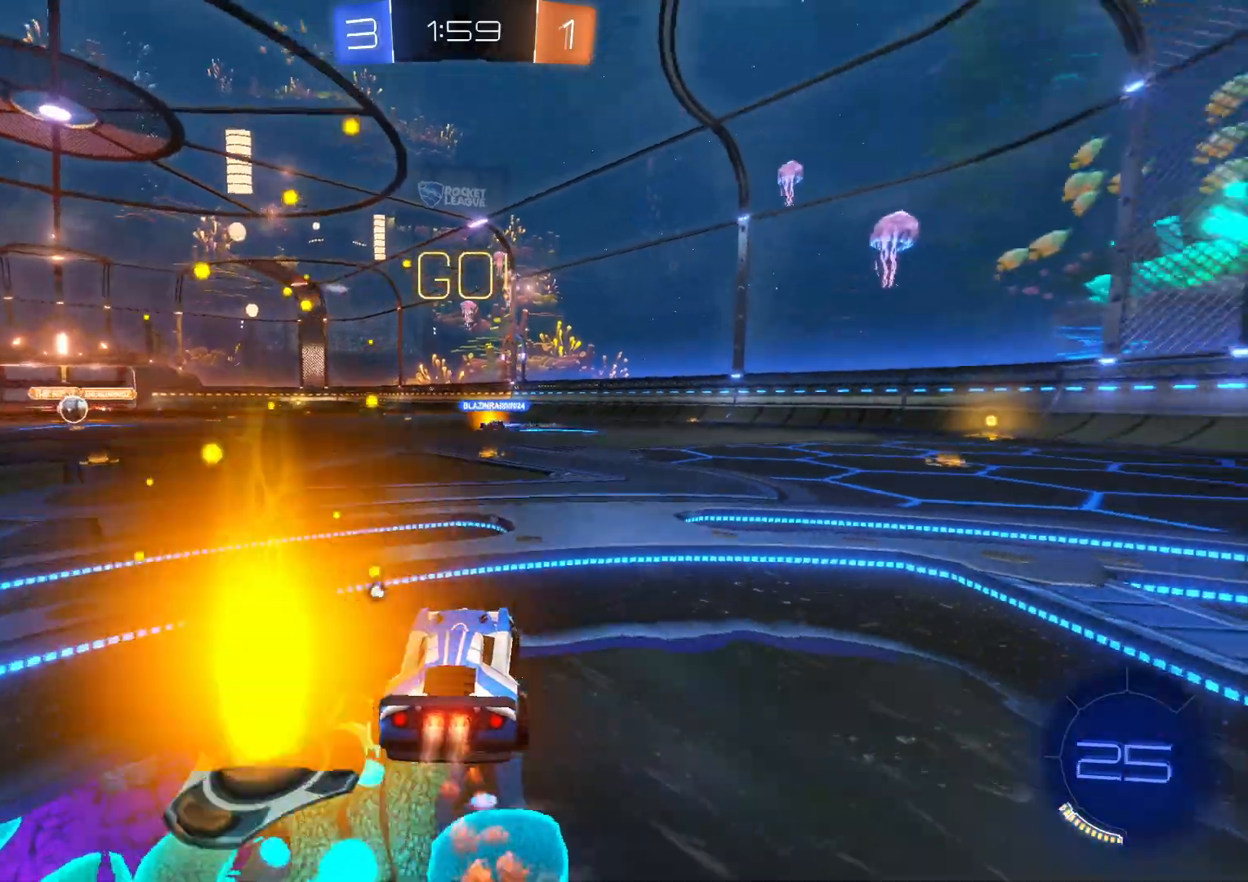
{"buttons": ["SQUARE", "R2"], "left_stick": "up", "events": [[317, "CROSS", "up"], [400, "left_stick", "center"], [500, "SQUARE", "down"], [500, "left_stick", "up"]]}
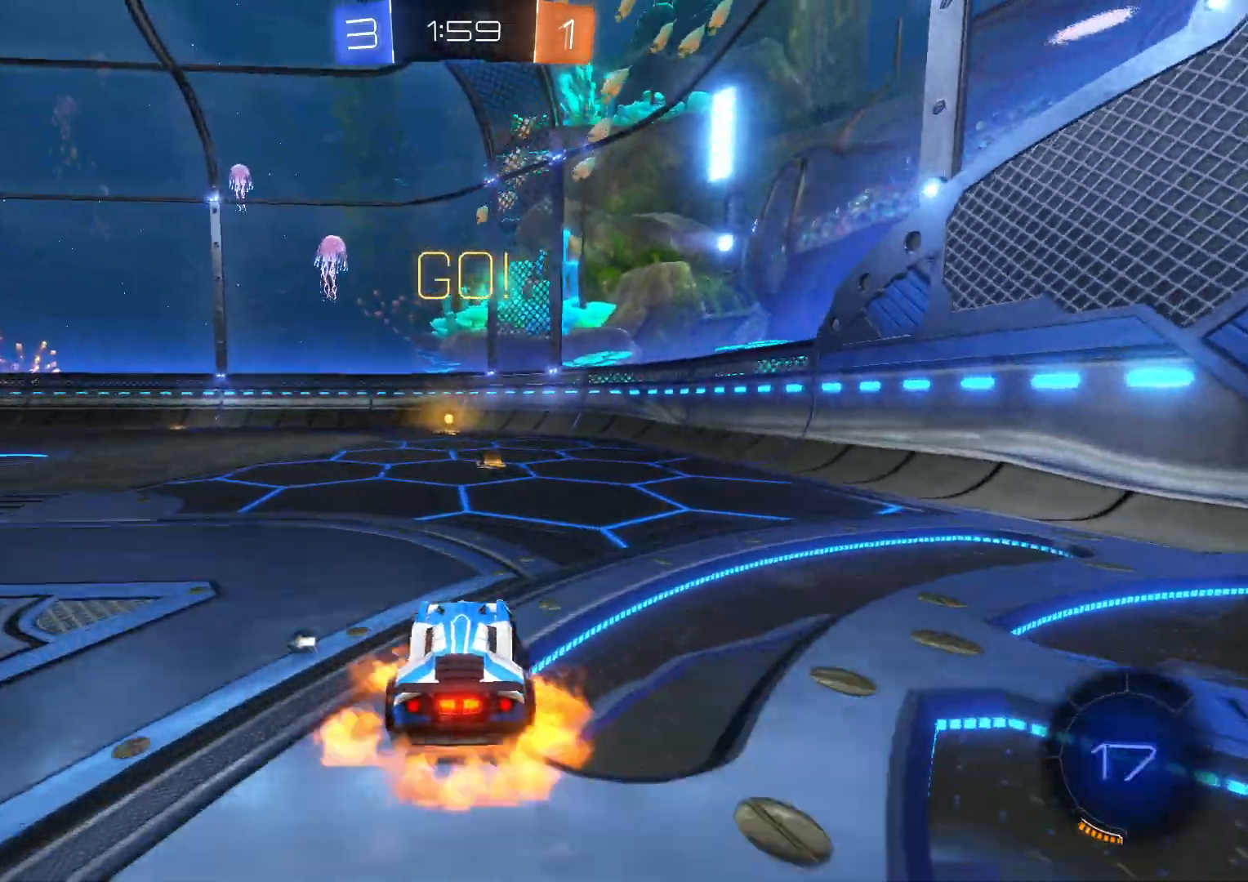
{"buttons": ["R2"], "left_stick": "center", "events": [[67, "SQUARE", "up"], [183, "SQUARE", "down"], [233, "left_stick", "center"], [283, "SQUARE", "up"], [433, "TRIANGLE", "down"], [500, "TRIANGLE", "up"]]}
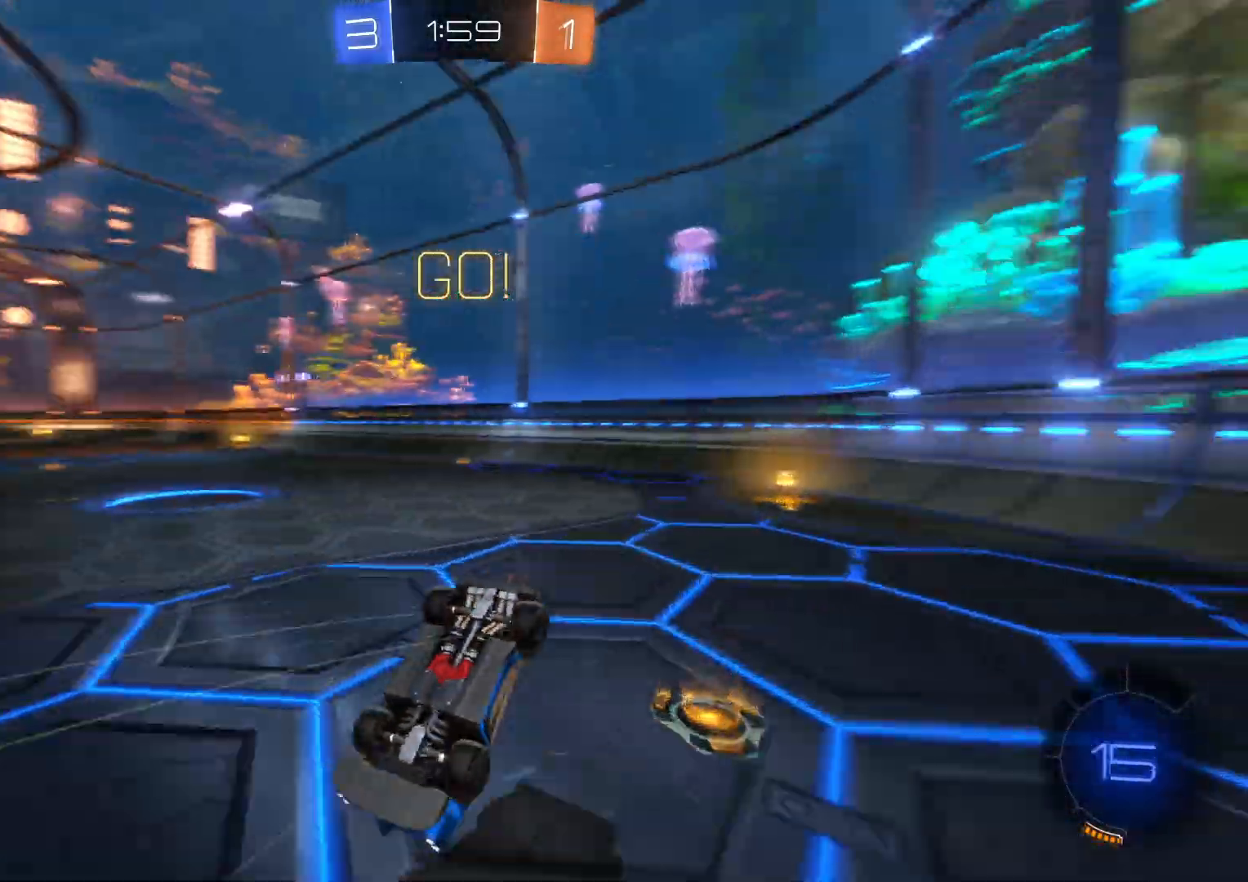
{"buttons": ["R2"], "left_stick": "left", "events": [[483, "left_stick", "left"]]}
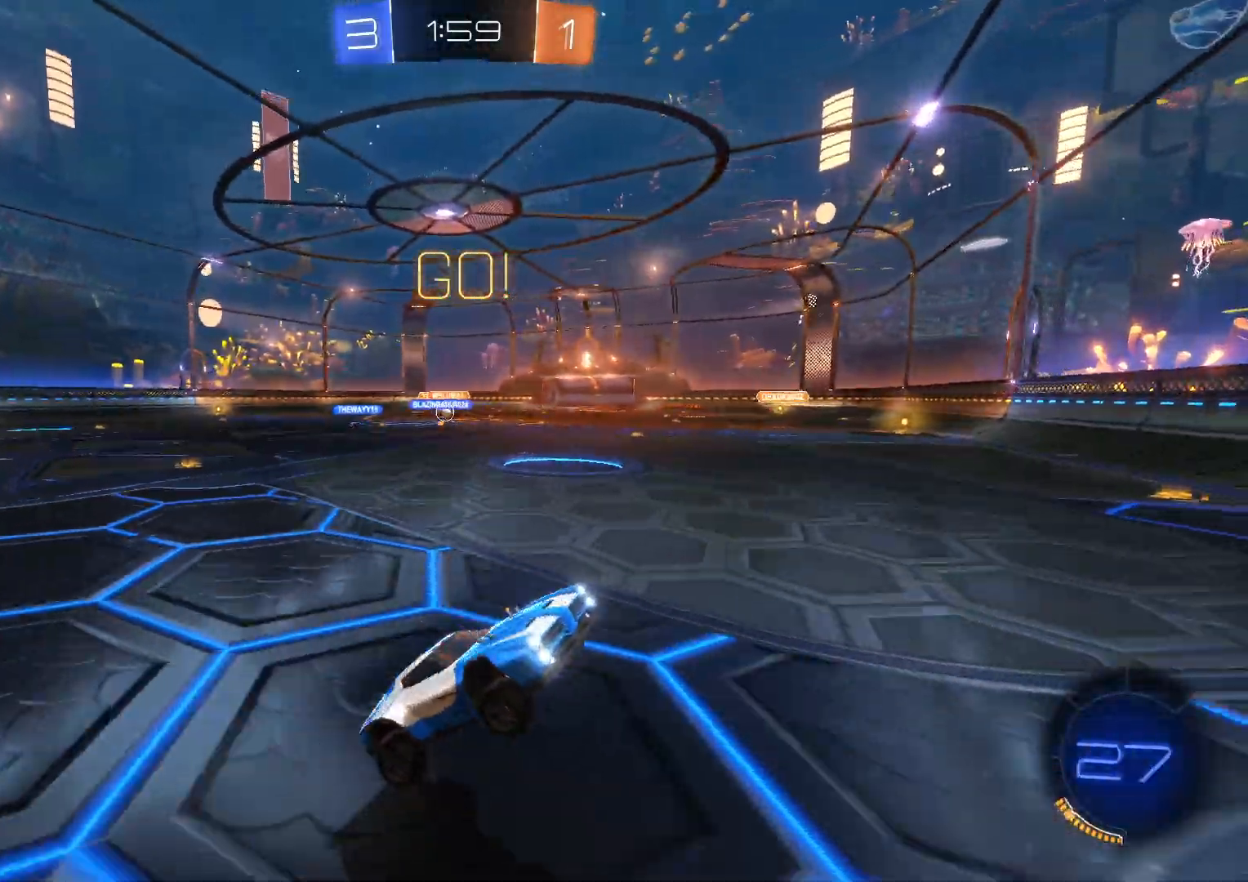
{"buttons": ["R2"], "left_stick": "left", "events": []}
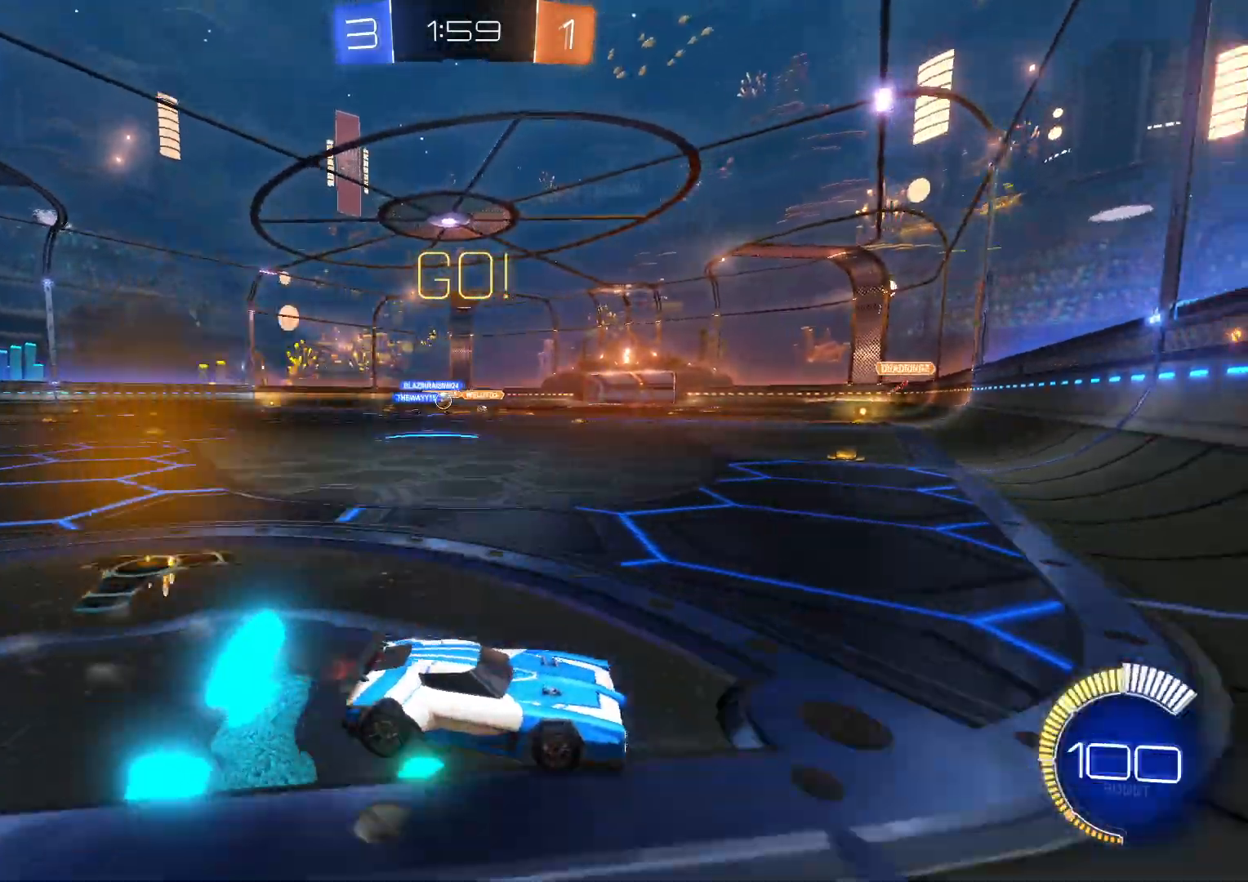
{"buttons": ["R2"], "left_stick": "left", "events": [[17, "CIRCLE", "down"], [167, "CIRCLE", "up"]]}
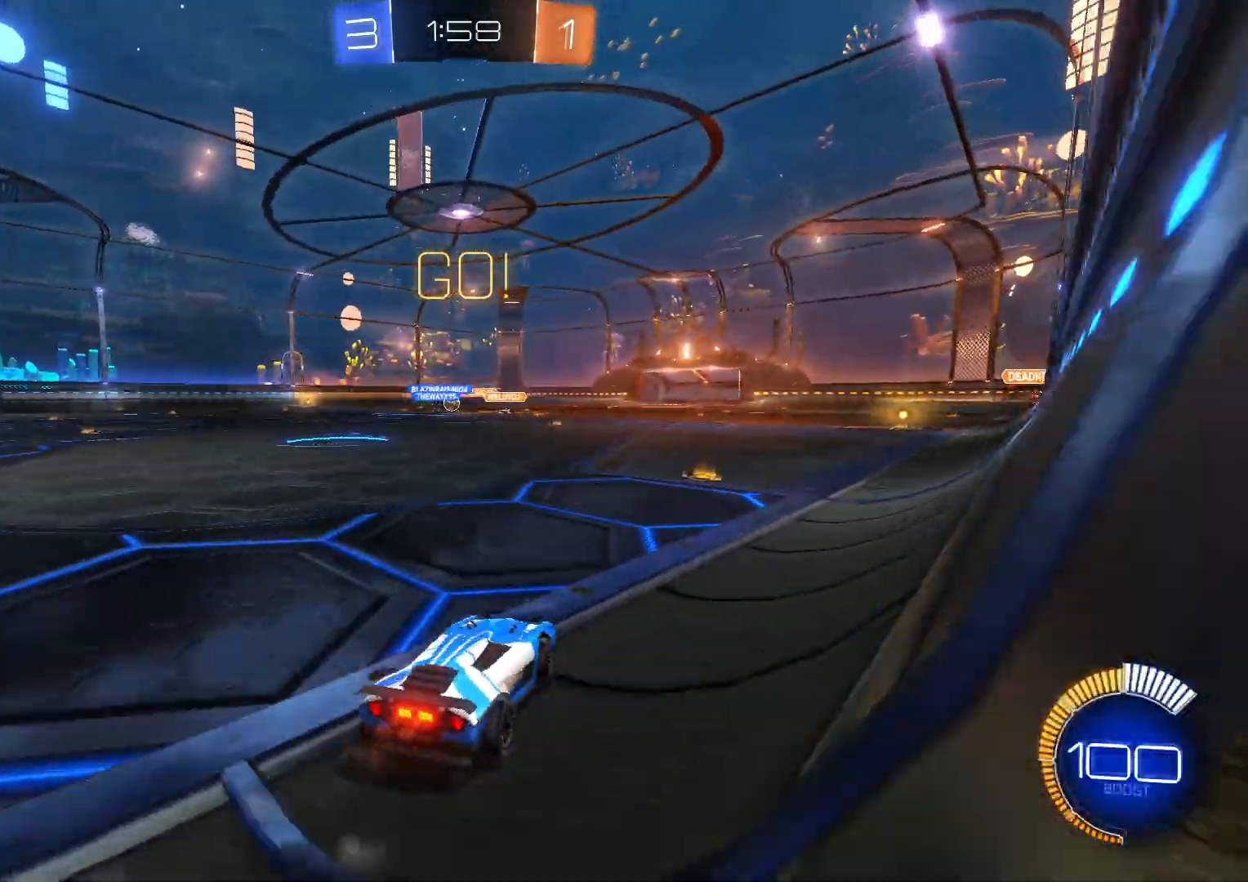
{"buttons": ["R2"], "left_stick": "up", "events": [[350, "left_stick", "center"], [383, "SQUARE", "down"], [400, "left_stick", "up"], [467, "SQUARE", "up"]]}
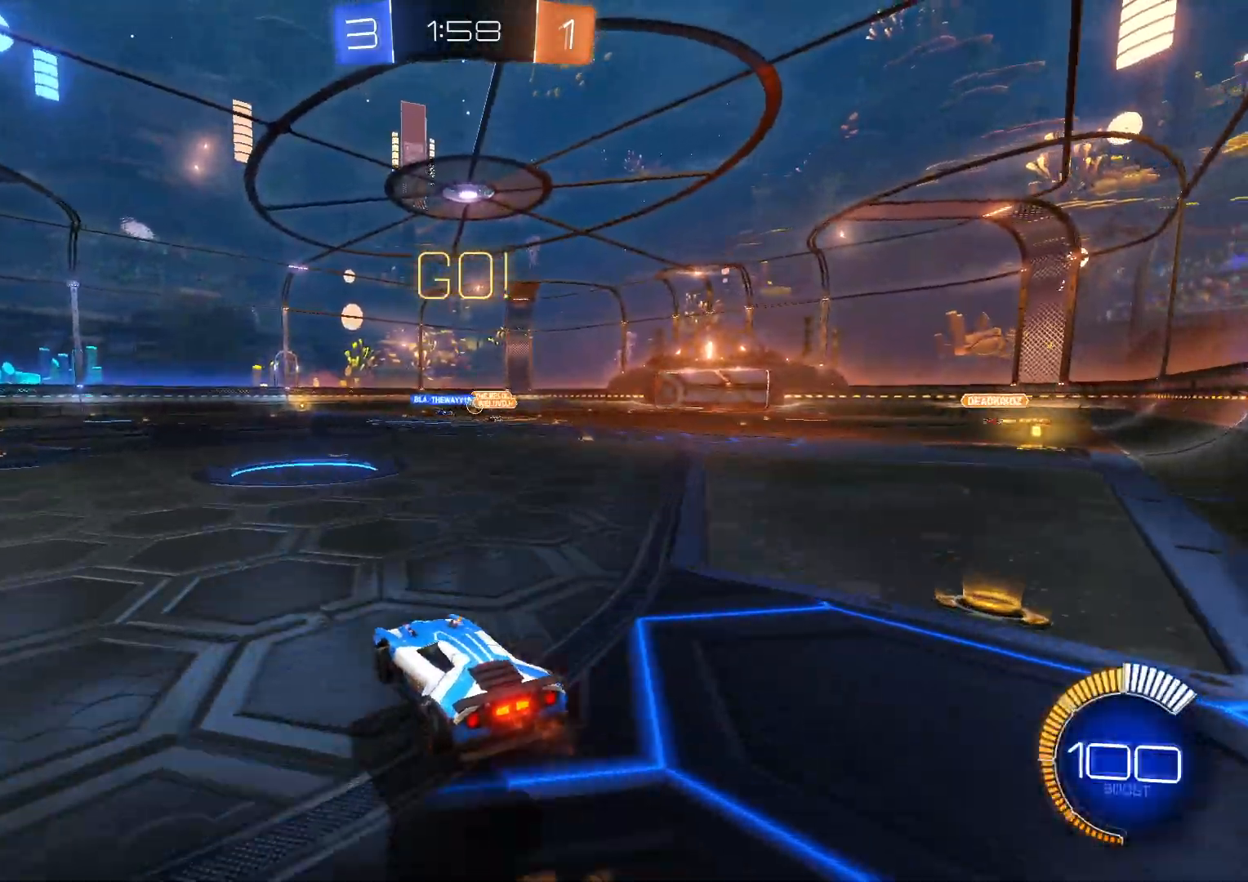
{"buttons": ["R2"], "left_stick": "down", "events": [[67, "left_stick", "center"], [117, "CROSS", "down"], [183, "left_stick", "down"], [417, "CROSS", "up"]]}
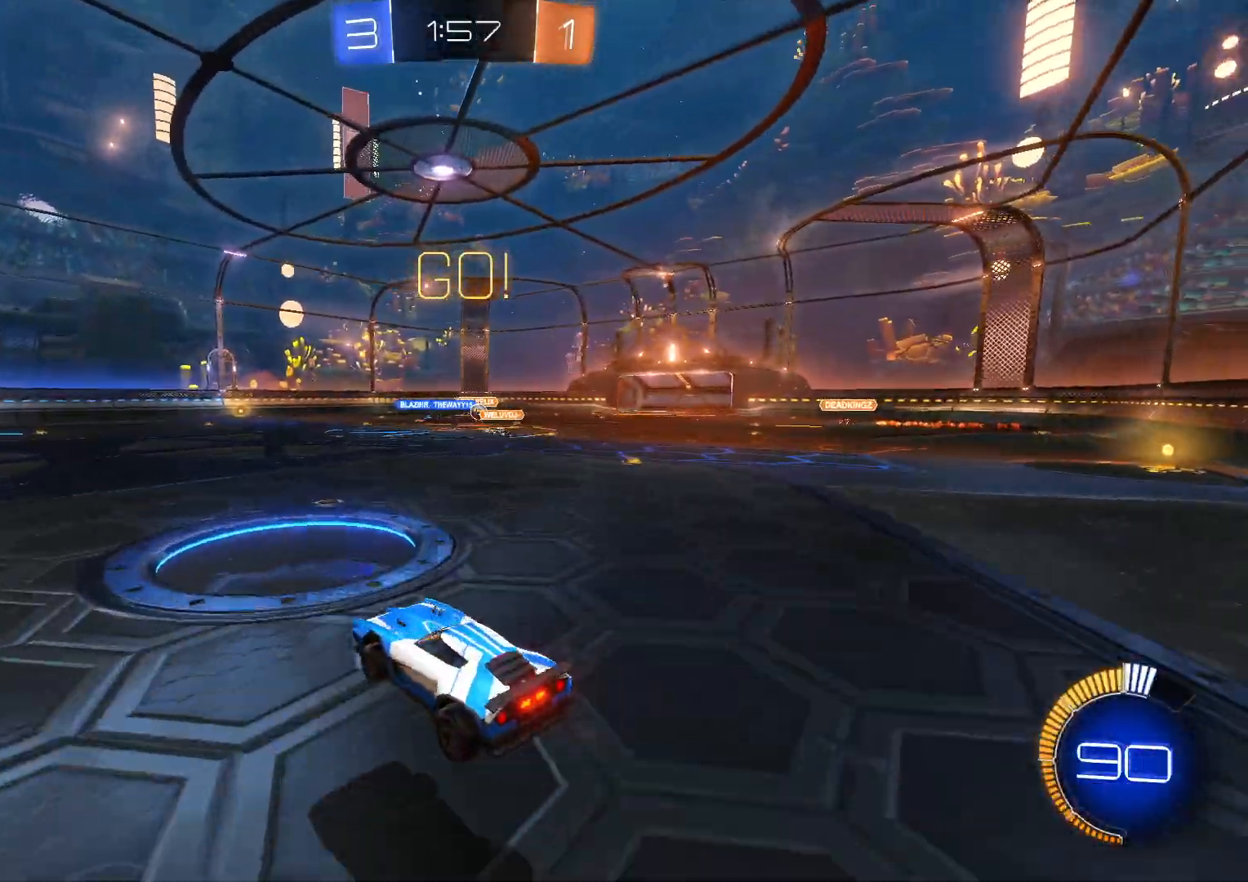
{"buttons": ["R2"], "left_stick": "up-right", "events": [[117, "left_stick", "center"], [217, "left_stick", "up"], [300, "SQUARE", "down"], [317, "CROSS", "down"], [400, "left_stick", "up-right"], [450, "SQUARE", "up"], [467, "CROSS", "up"]]}
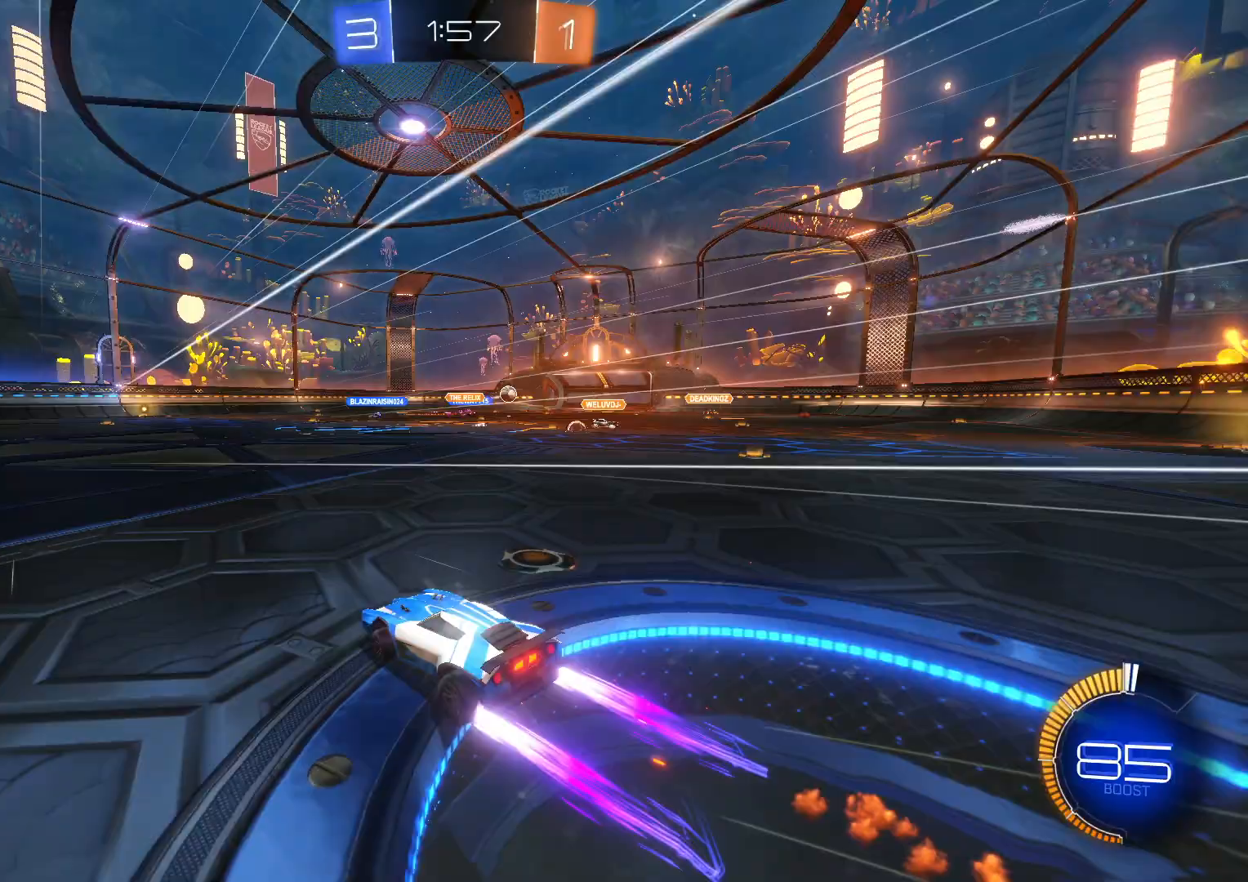
{"buttons": ["R2"], "left_stick": "right", "events": [[217, "CIRCLE", "down"], [333, "CIRCLE", "up"], [483, "left_stick", "right"]]}
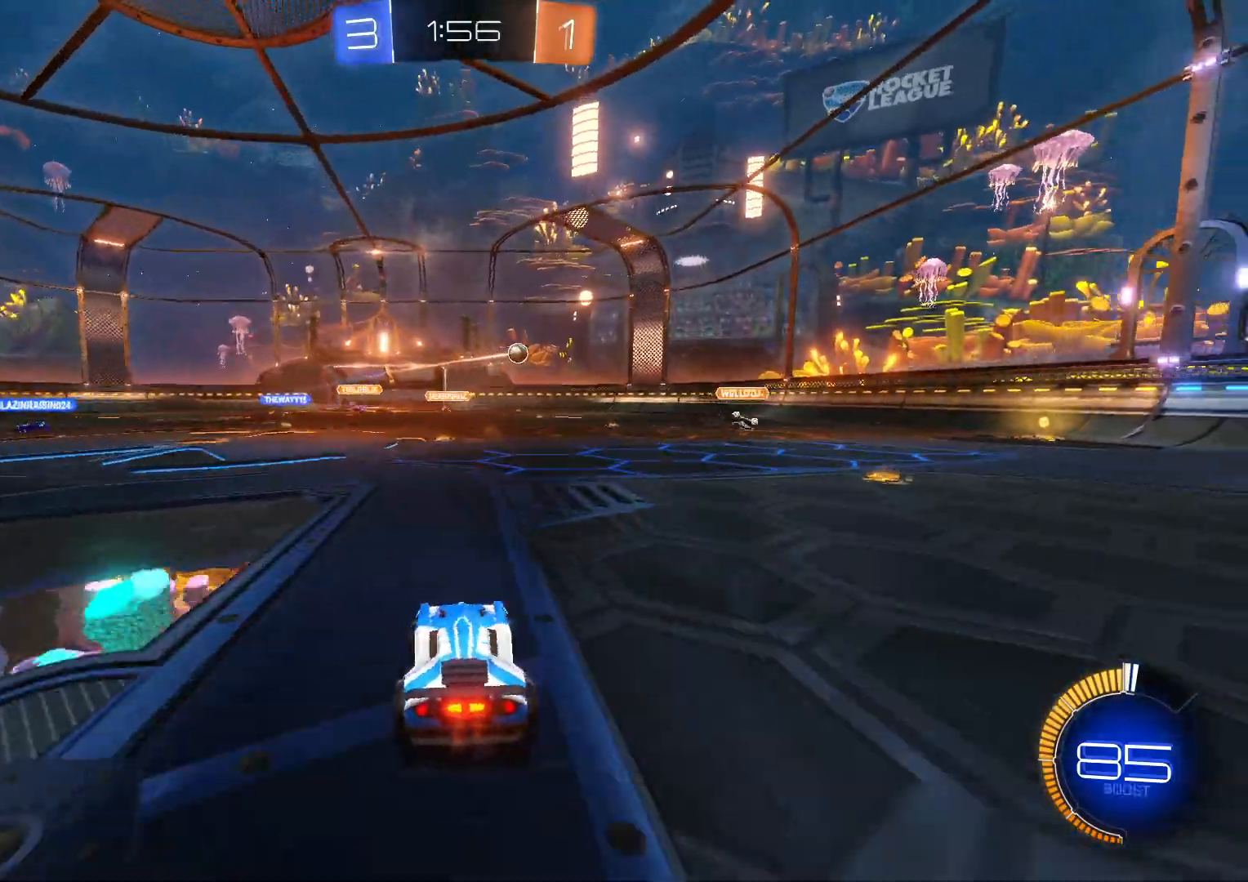
{"buttons": ["R2"], "left_stick": "left", "events": [[67, "CROSS", "down"], [217, "left_stick", "left"], [467, "CROSS", "up"]]}
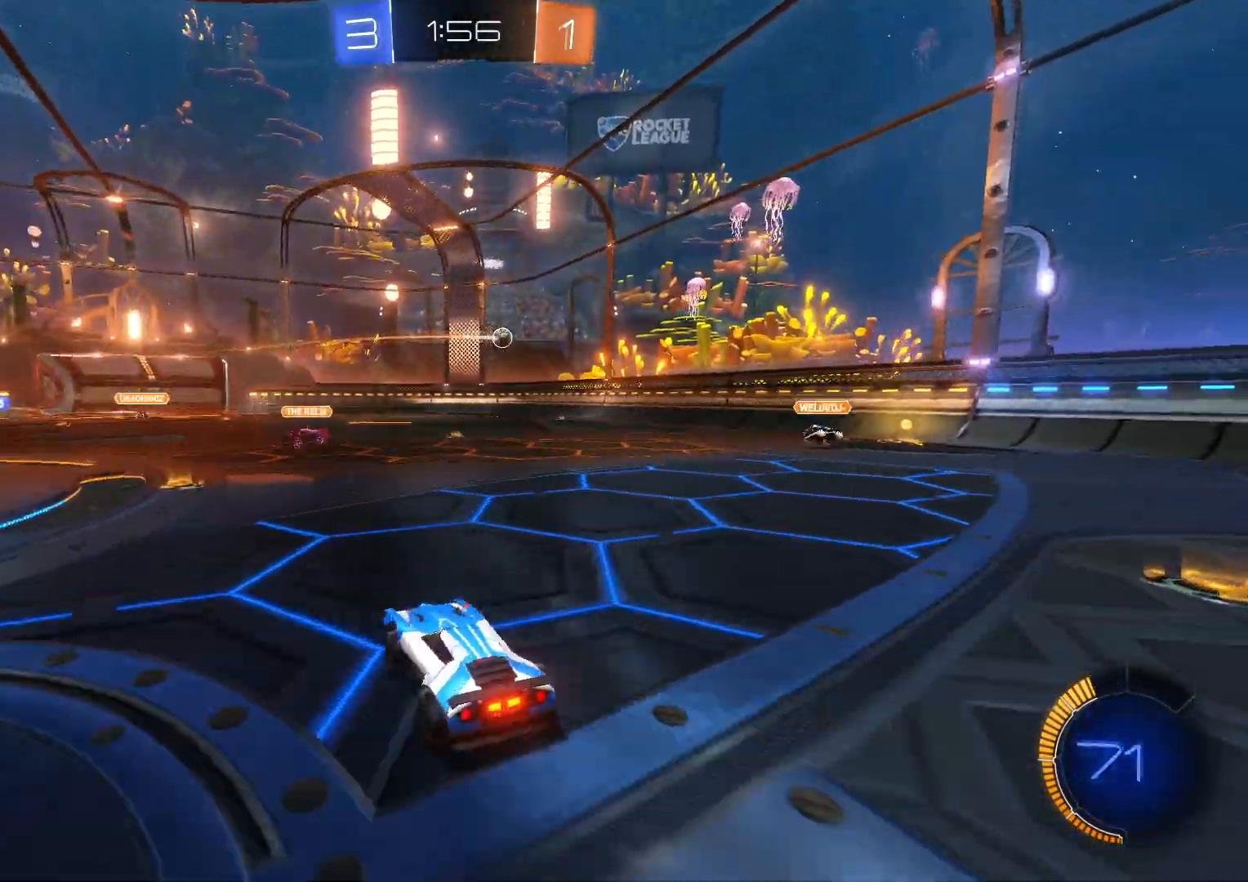
{"buttons": ["R2"], "left_stick": "right", "events": [[117, "CROSS", "down"], [217, "left_stick", "right"], [317, "CROSS", "up"]]}
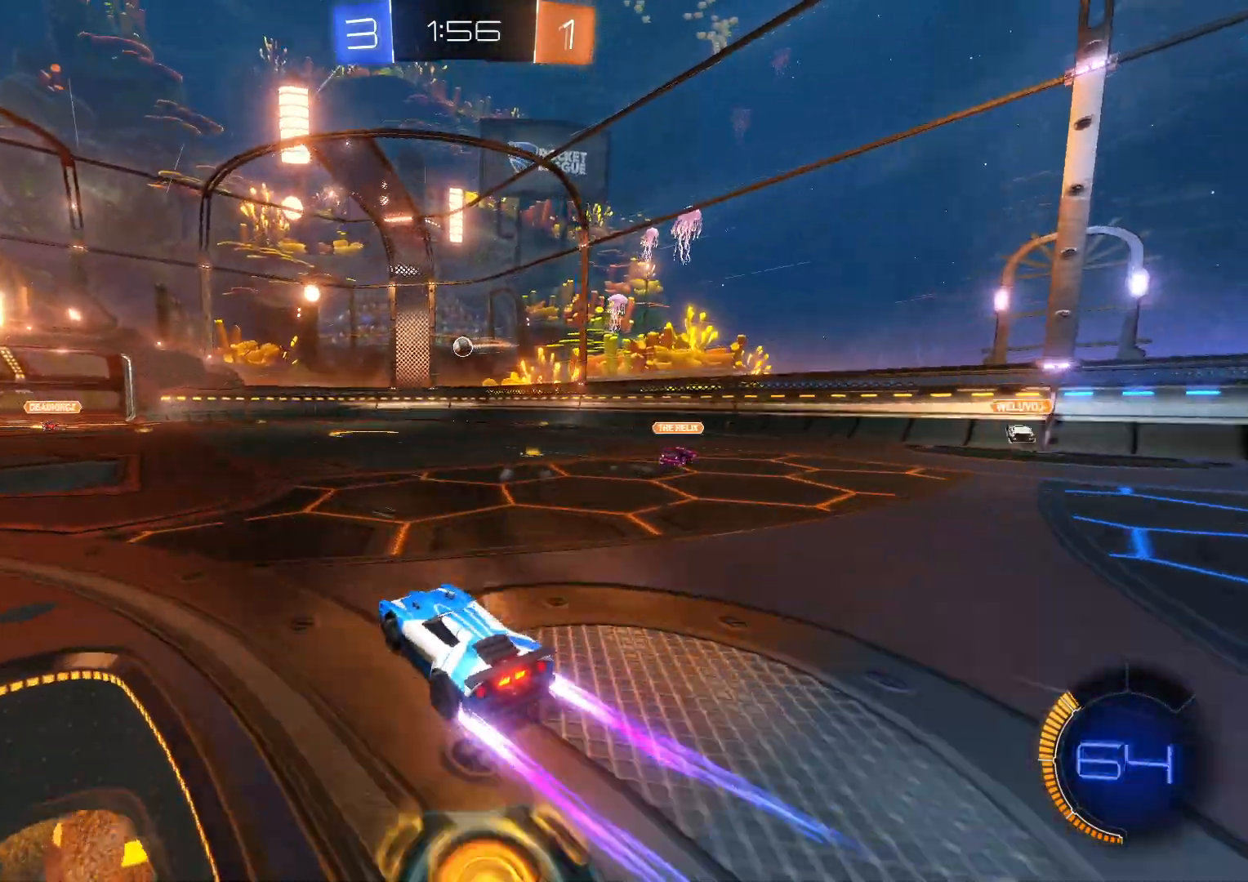
{"buttons": ["R2"], "left_stick": "right", "events": [[33, "CIRCLE", "down"], [133, "CIRCLE", "up"]]}
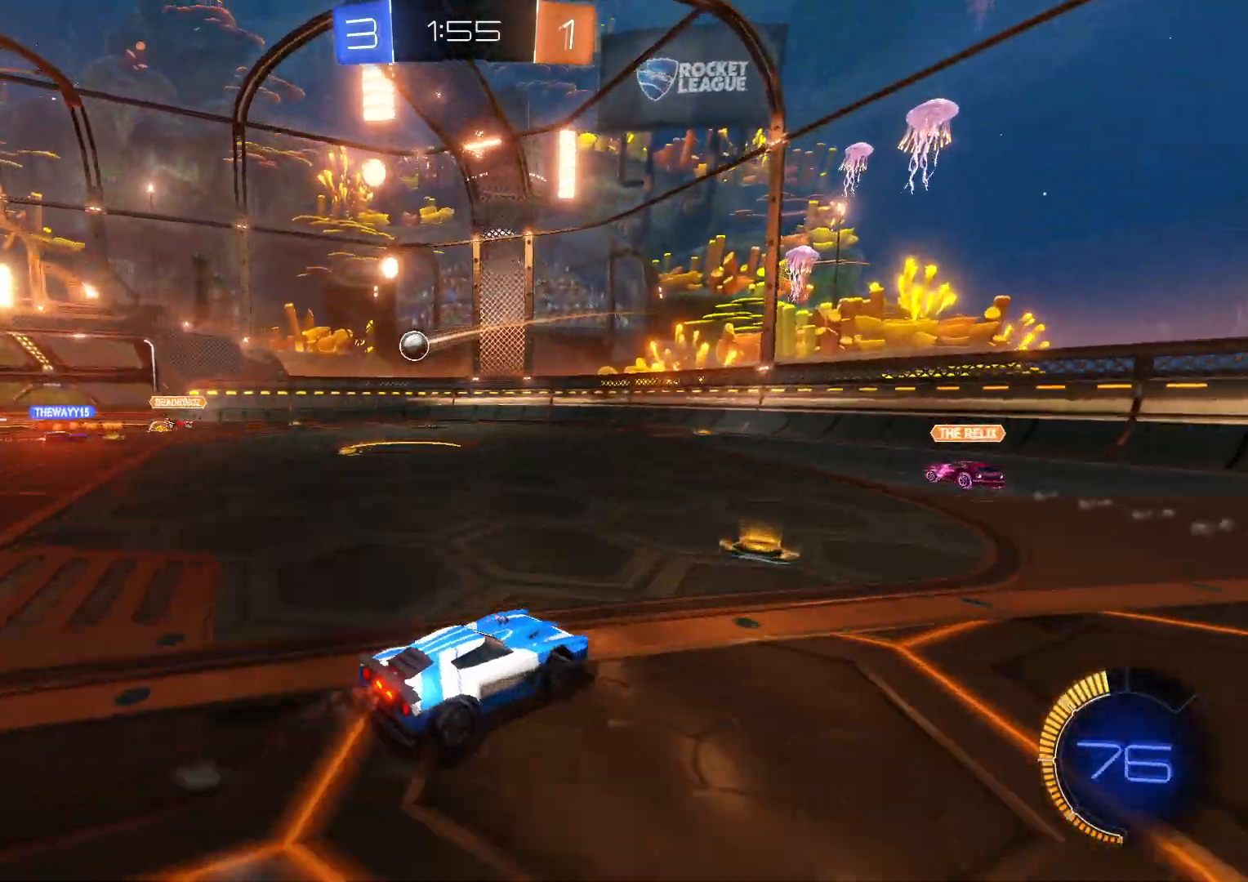
{"buttons": ["R2"], "left_stick": "center", "events": [[233, "left_stick", "center"]]}
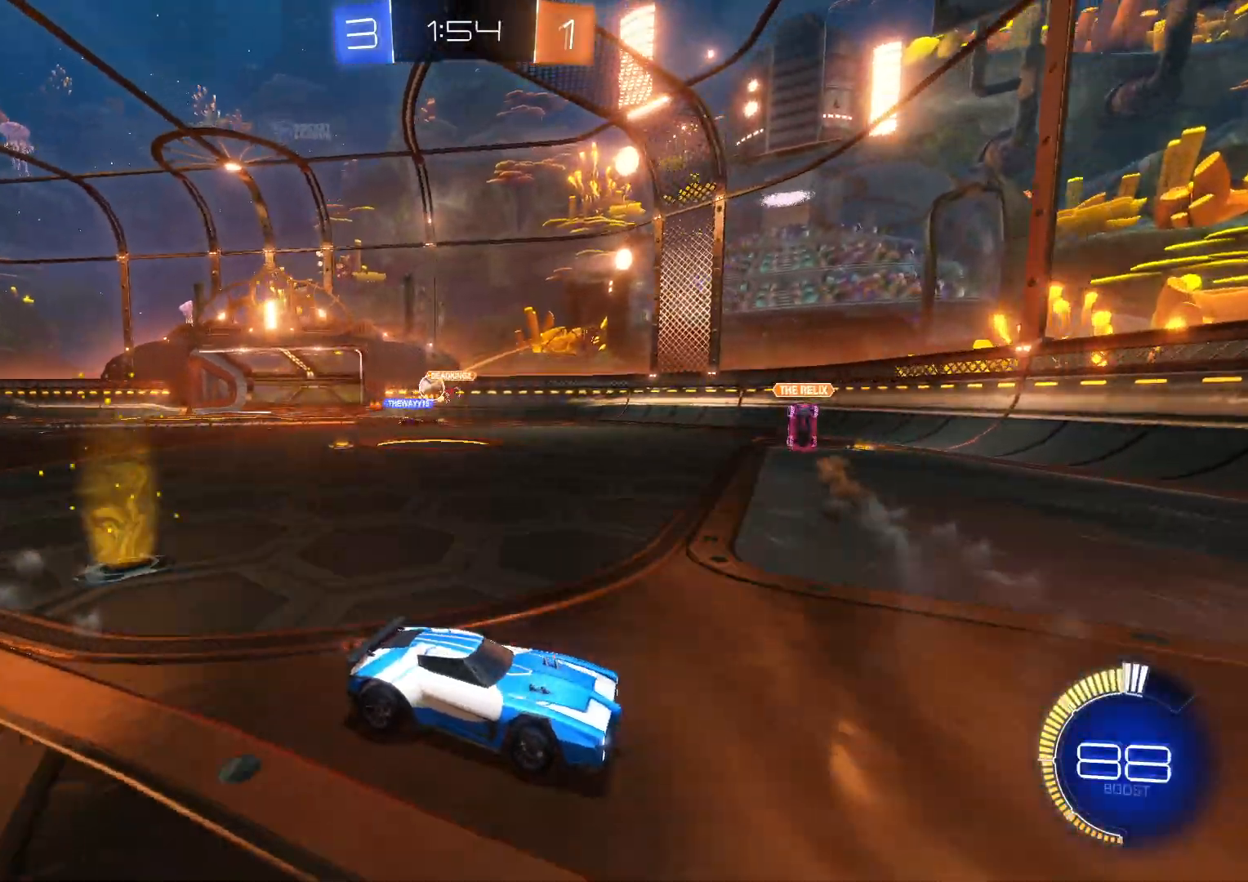
{"buttons": ["R2"], "left_stick": "left", "events": [[117, "left_stick", "left"], [200, "CIRCLE", "down"], [350, "CIRCLE", "up"]]}
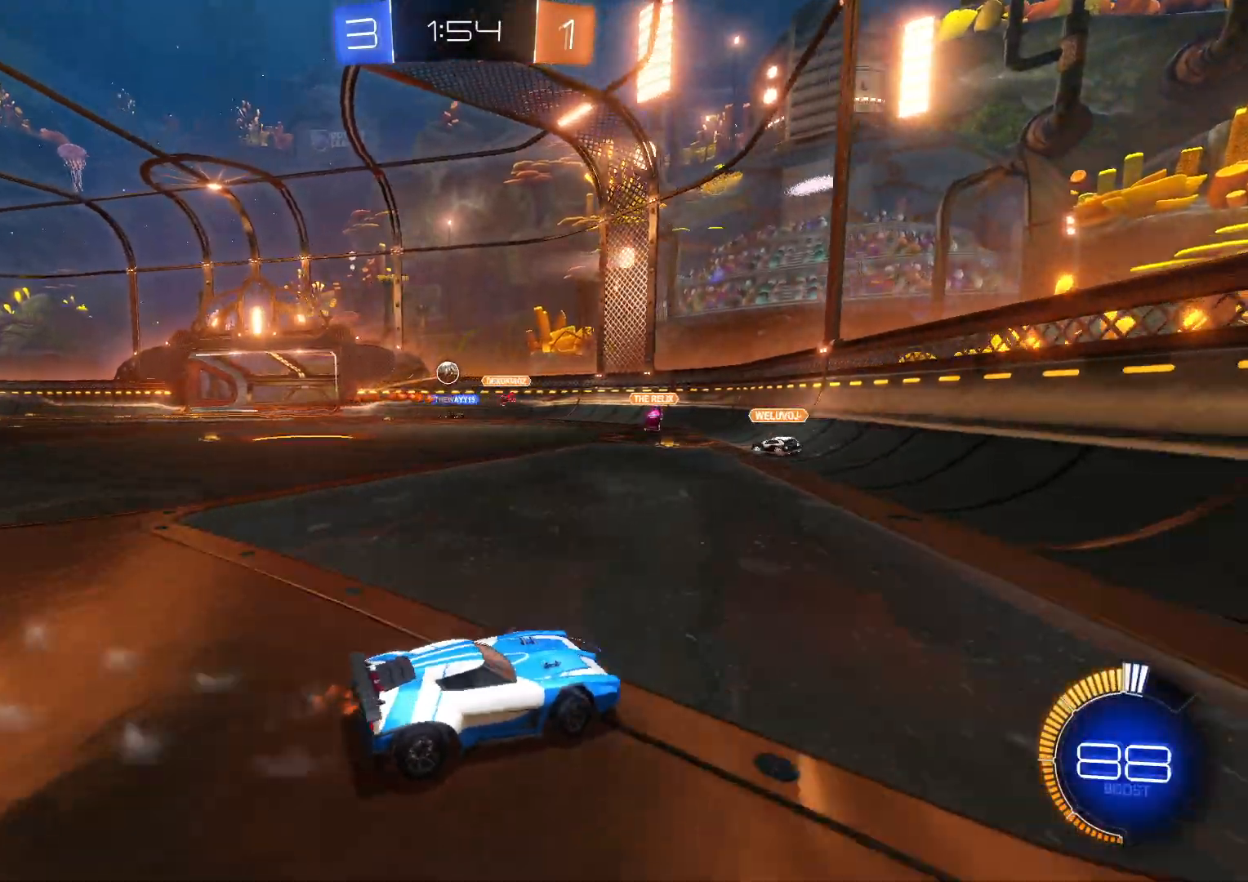
{"buttons": ["R2"], "left_stick": "left", "events": []}
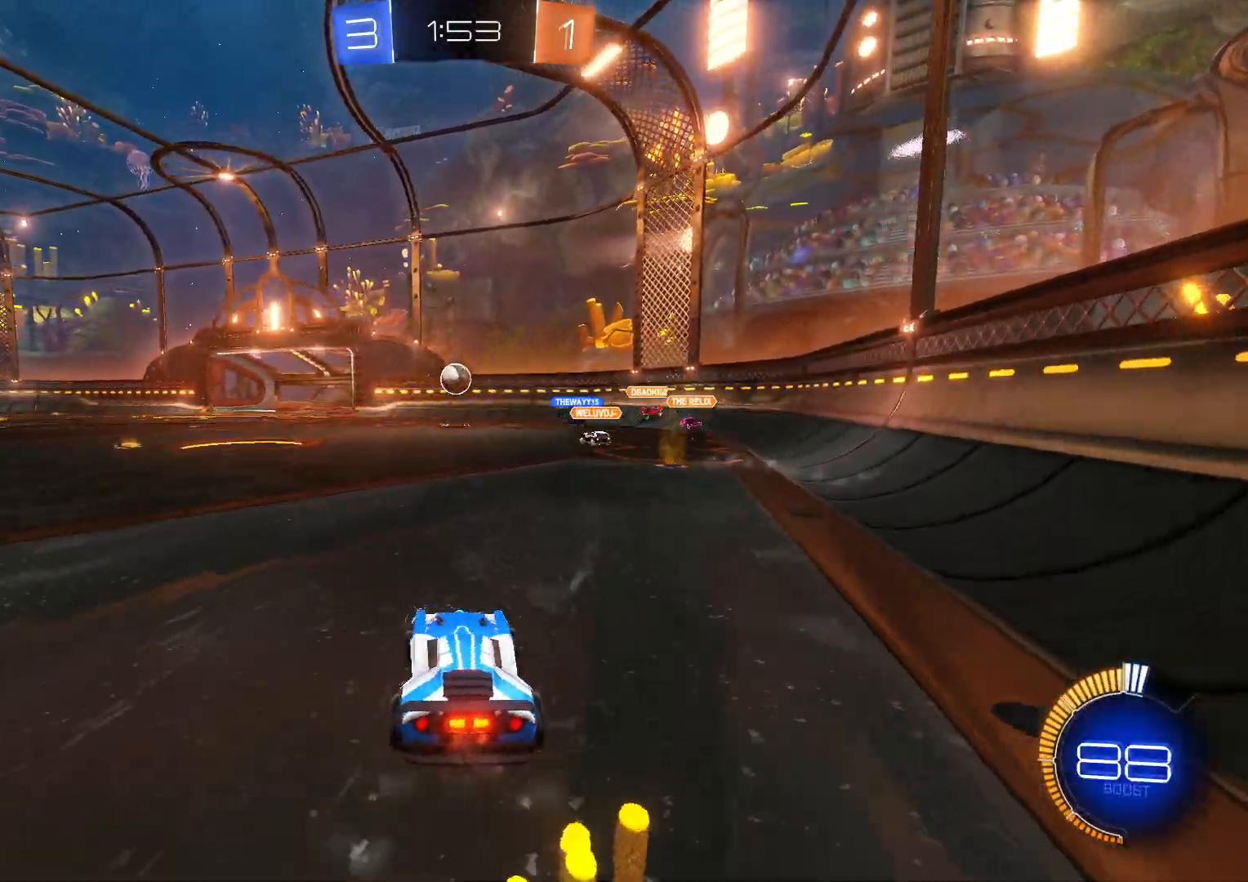
{"buttons": ["R2"], "left_stick": "left", "events": [[233, "left_stick", "right"], [500, "left_stick", "left"]]}
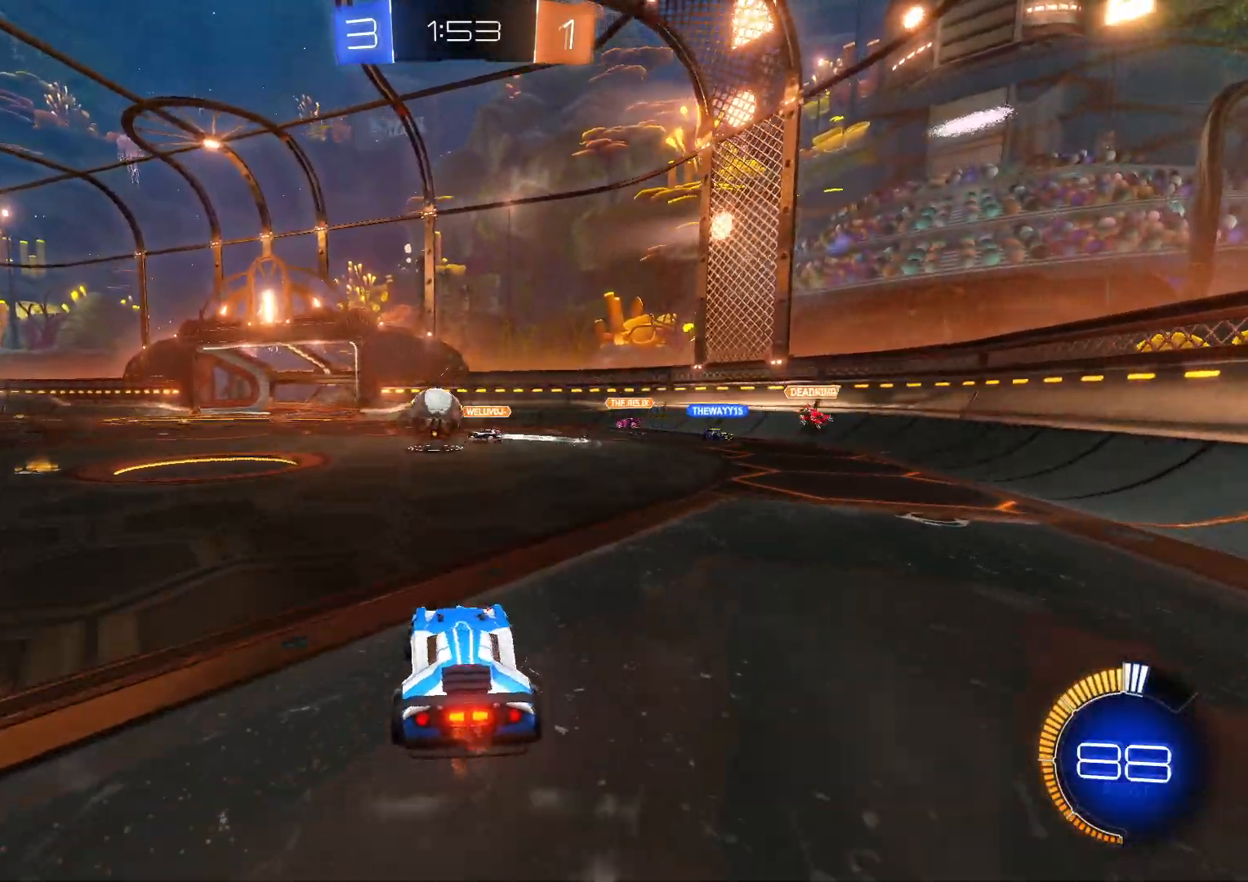
{"buttons": ["R2"], "left_stick": "left", "events": []}